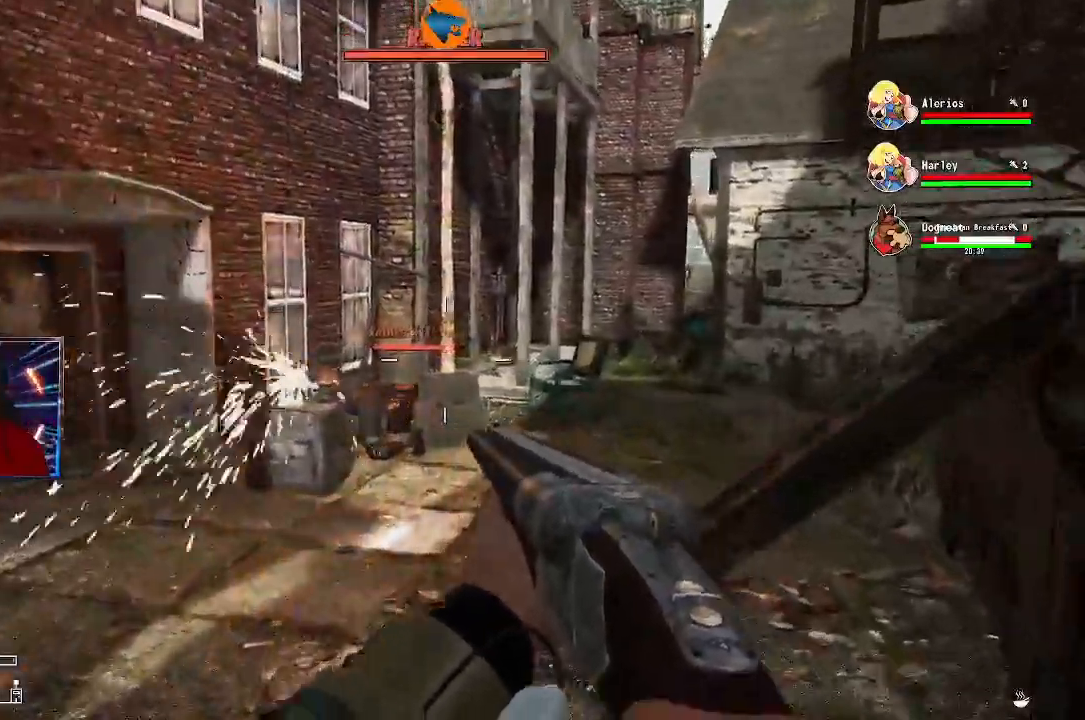
Gameplay with a controller (Xbox layout); each line is a JSON object with the inputs held at the frame after it (dt_ms = milliseconds from this image to that frame). "events" lists button and stick changes between this image and that frame as [ms after this image, input, new state], when the widget could be followed in between.
{"dt_ms": 500, "buttons": [], "left_stick": "up", "right_stick": "down-left", "events": [[100, "right_stick", "down-left"]]}
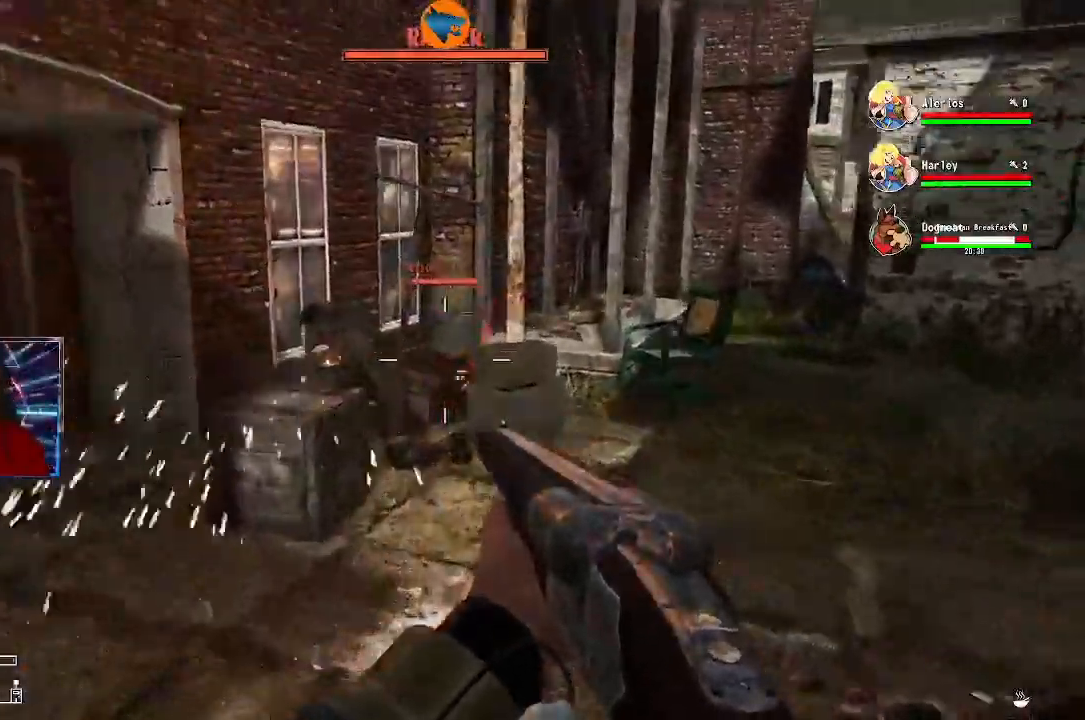
{"dt_ms": 500, "buttons": [], "left_stick": "up", "right_stick": "up", "events": [[333, "right_stick", "left"], [433, "right_stick", "up"]]}
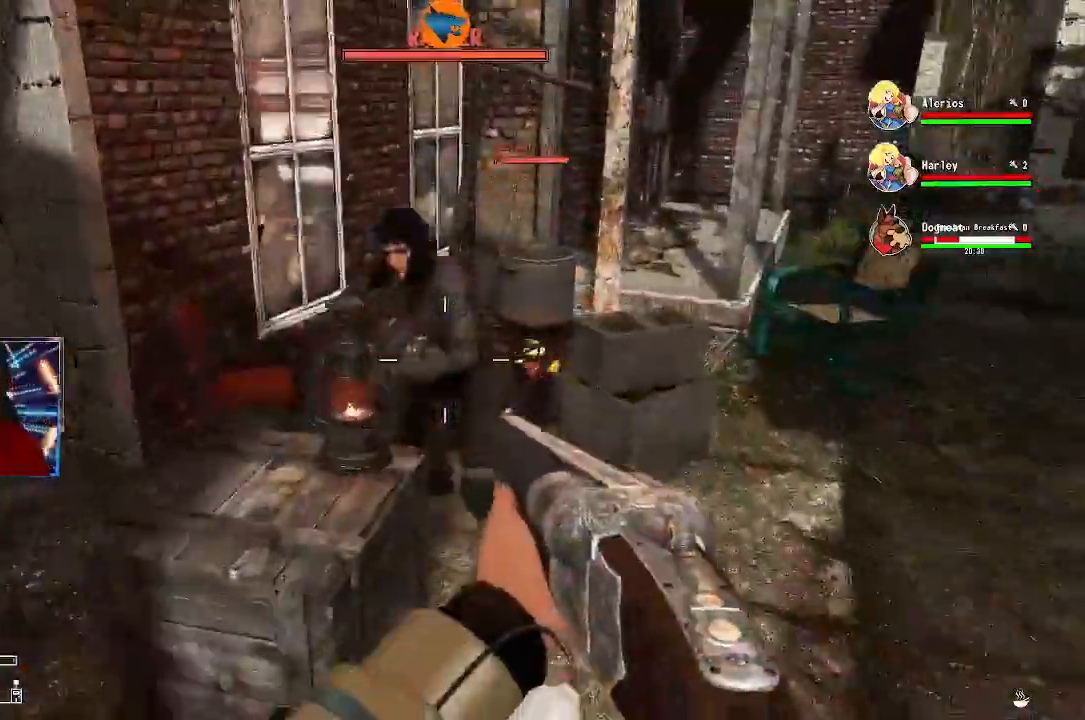
{"dt_ms": 500, "buttons": [], "left_stick": "right", "right_stick": "center", "events": [[67, "right_stick", "up-left"], [133, "R2", "down"], [167, "left_stick", "center"], [233, "R2", "up"], [233, "left_stick", "right"], [267, "right_stick", "center"]]}
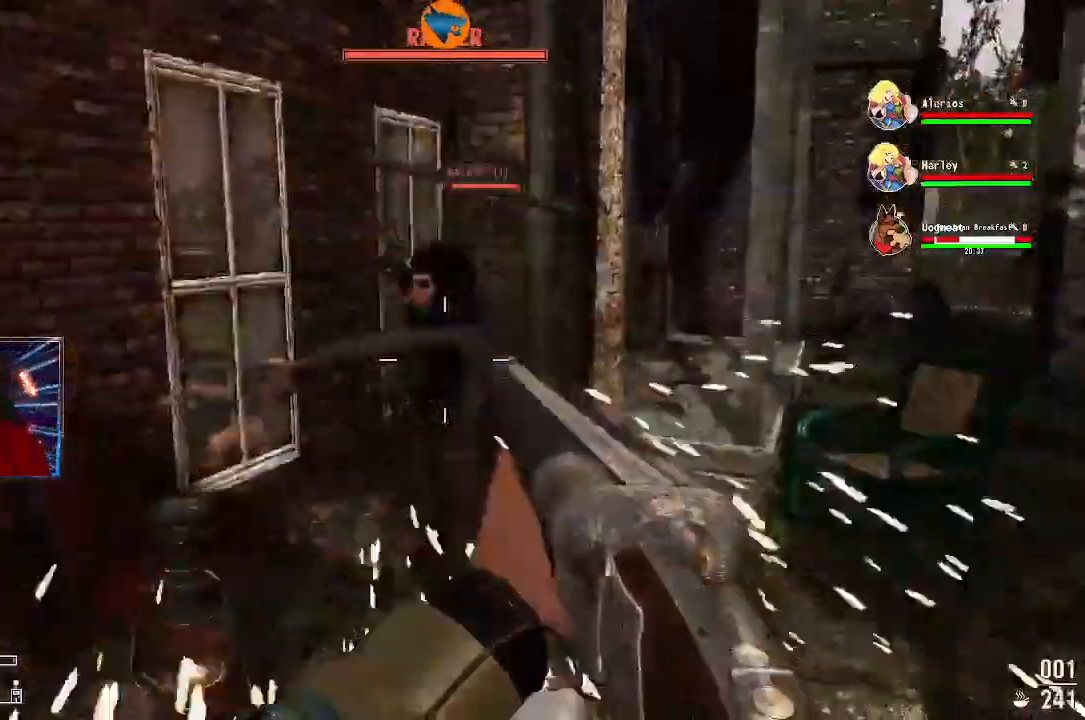
{"dt_ms": 1000, "buttons": [], "left_stick": "center", "right_stick": "center"}
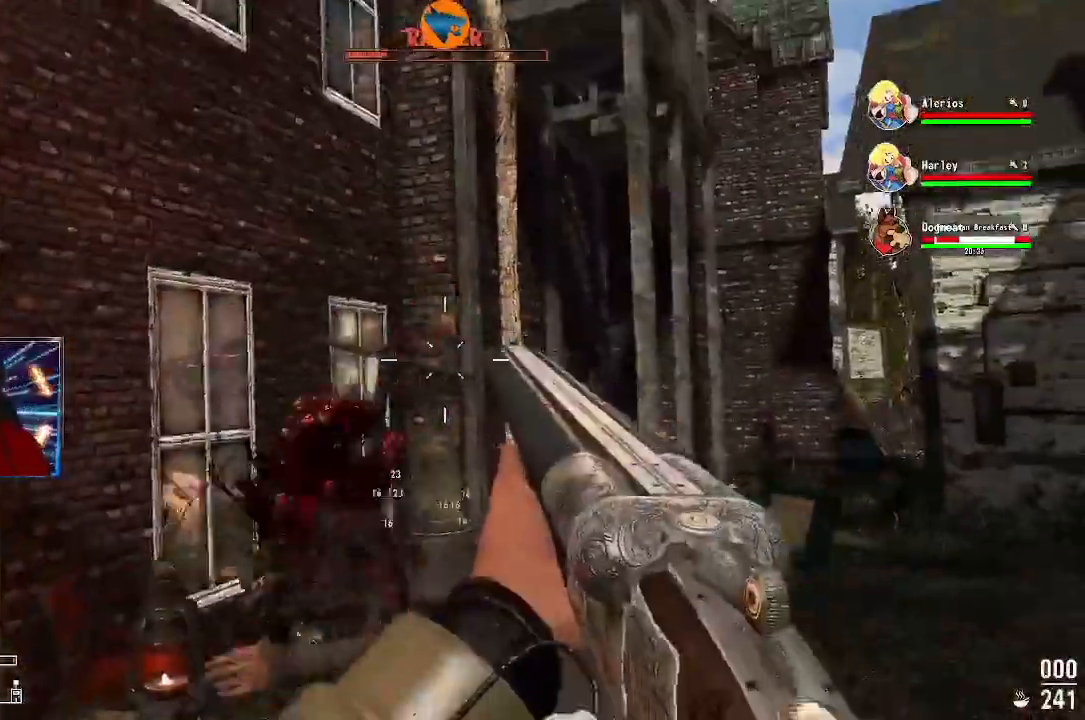
{"dt_ms": 500, "buttons": [], "left_stick": "down", "right_stick": "center", "events": [[133, "left_stick", "down"]]}
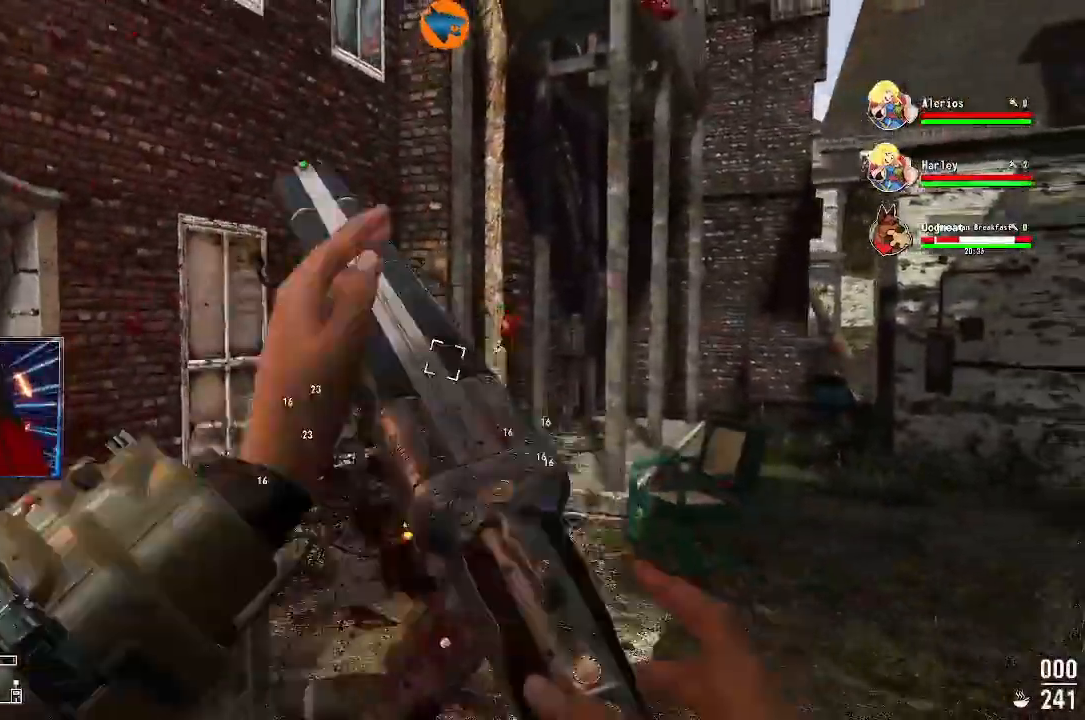
{"dt_ms": 500, "buttons": [], "left_stick": "center", "right_stick": "down", "events": [[33, "left_stick", "center"], [267, "right_stick", "down"]]}
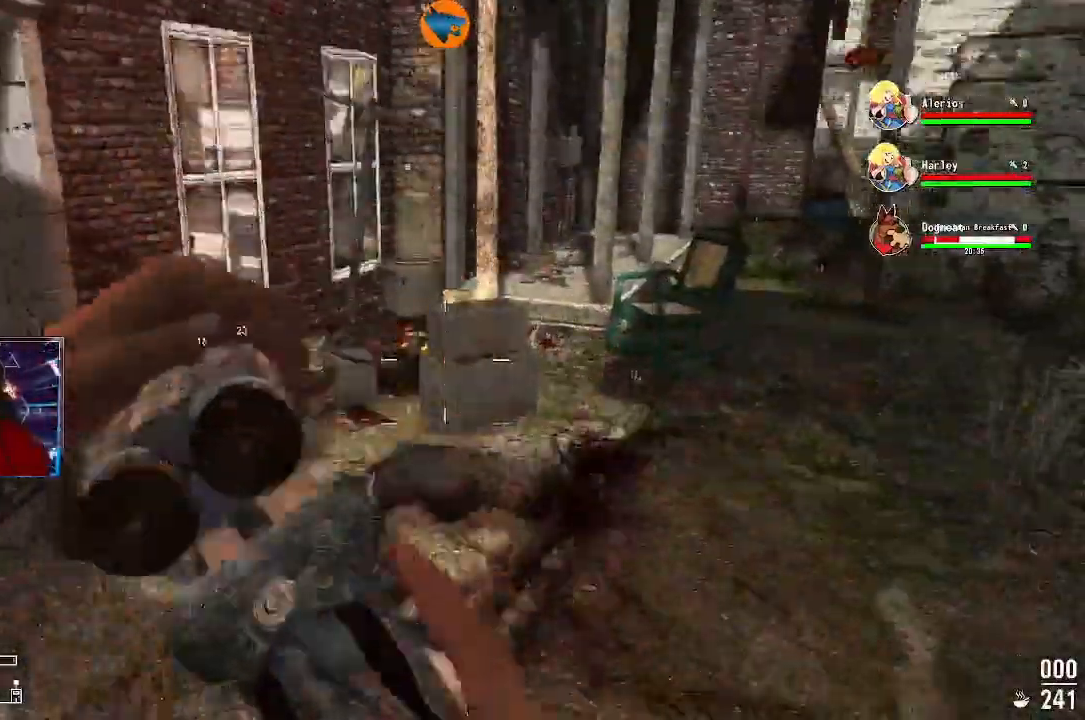
{"dt_ms": 500, "buttons": [], "left_stick": "up", "right_stick": "down", "events": [[33, "left_stick", "up"], [167, "right_stick", "center"], [467, "right_stick", "down"]]}
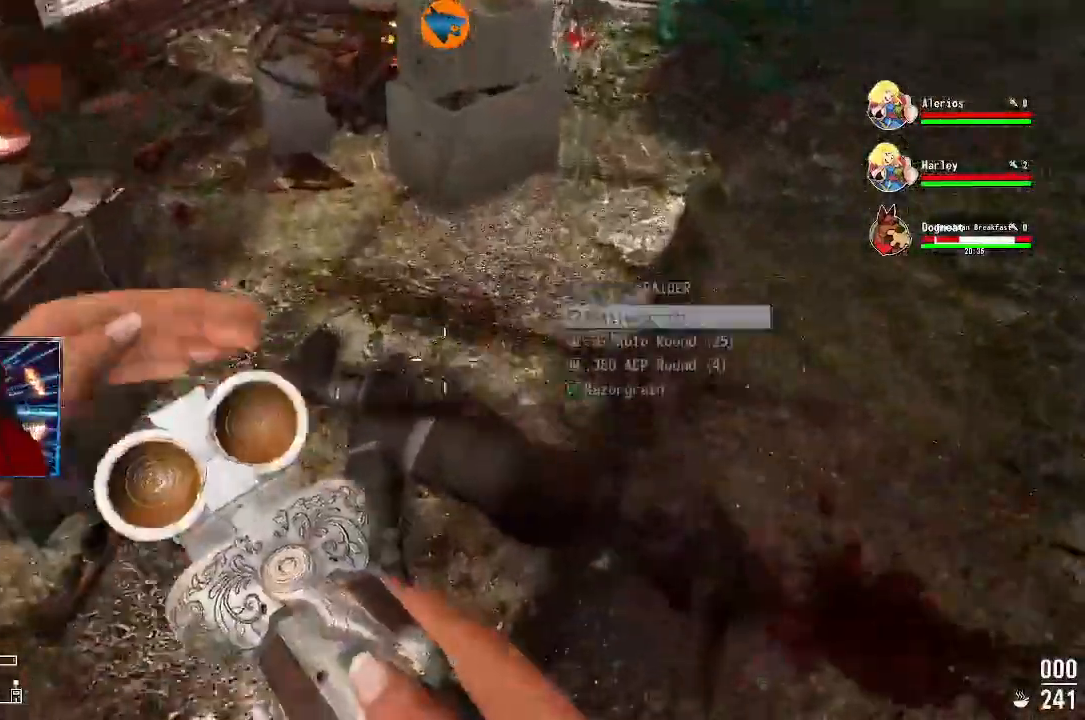
{"dt_ms": 500, "buttons": [], "left_stick": "center", "right_stick": "center", "events": [[33, "left_stick", "center"], [267, "right_stick", "center"], [333, "A", "down"], [467, "A", "up"]]}
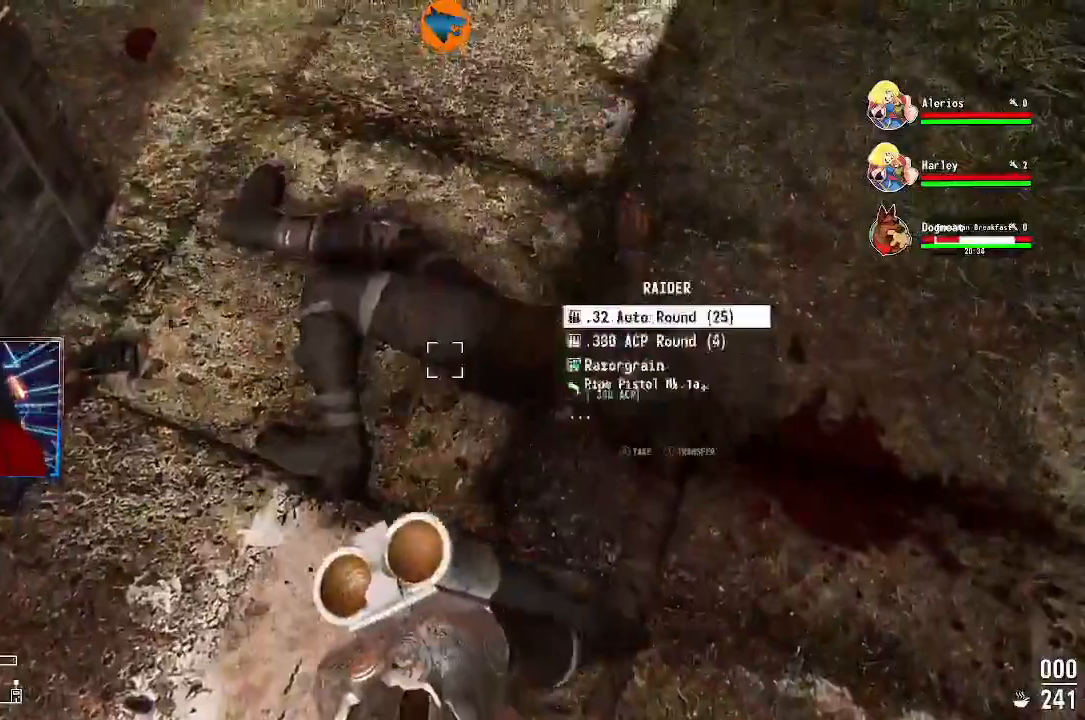
{"dt_ms": 500, "buttons": ["A"], "left_stick": "center", "right_stick": "center", "events": [[33, "A", "down"], [100, "A", "up"], [200, "A", "down"], [267, "A", "up"], [333, "A", "down"], [433, "A", "up"], [500, "A", "down"]]}
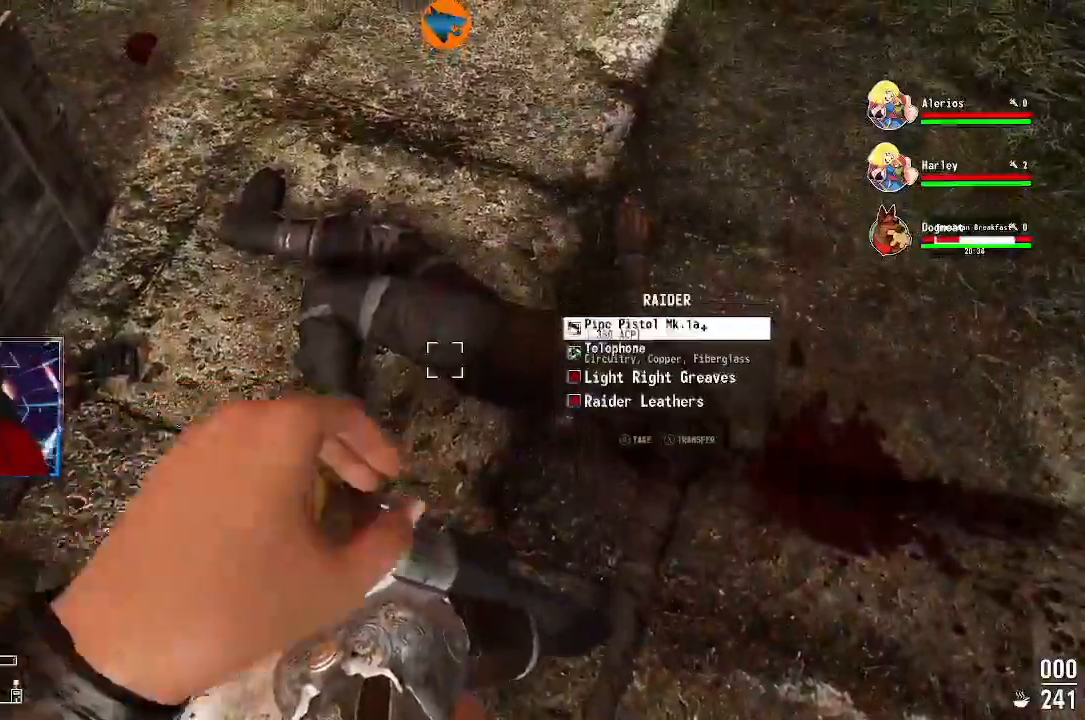
{"dt_ms": 500, "buttons": ["A"], "left_stick": "center", "right_stick": "center", "events": [[100, "A", "up"], [167, "A", "down"], [267, "A", "up"], [333, "A", "down"], [400, "A", "up"], [500, "A", "down"]]}
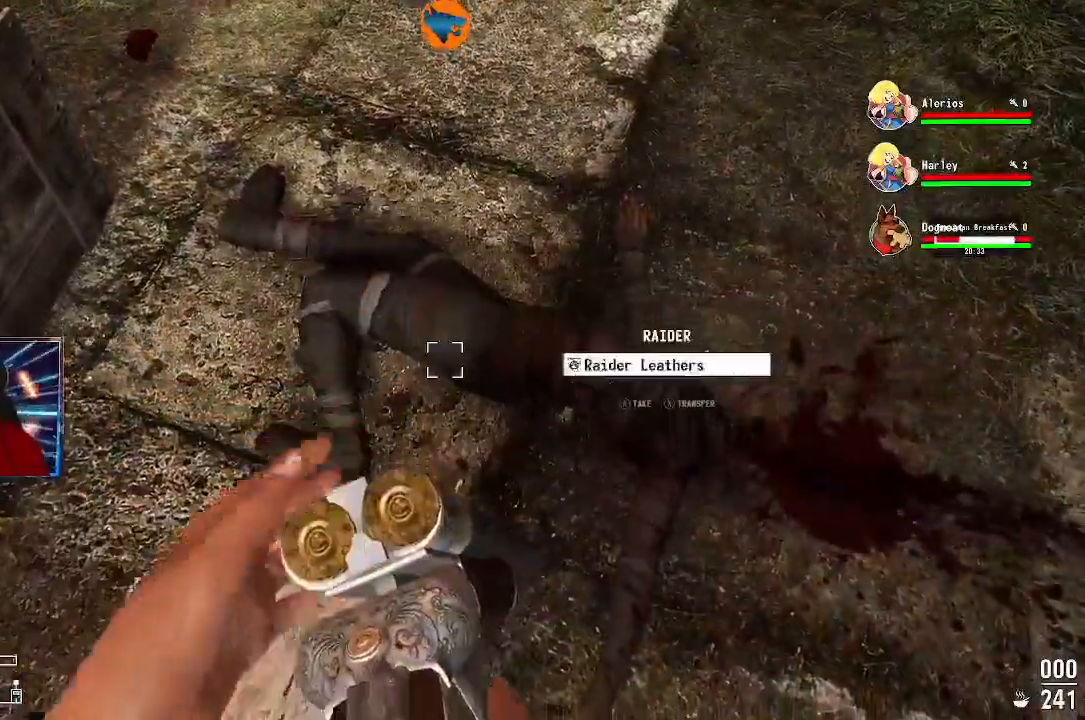
{"dt_ms": 500, "buttons": [], "left_stick": "center", "right_stick": "up", "events": [[67, "A", "up"], [367, "right_stick", "up"]]}
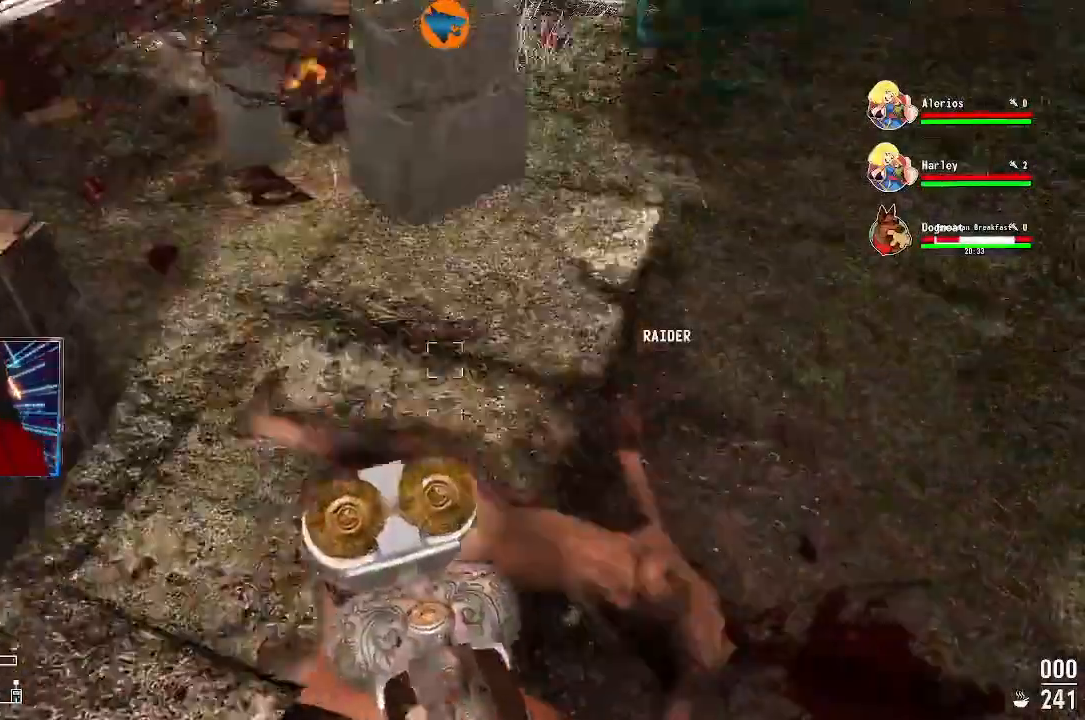
{"dt_ms": 500, "buttons": [], "left_stick": "center", "right_stick": "left"}
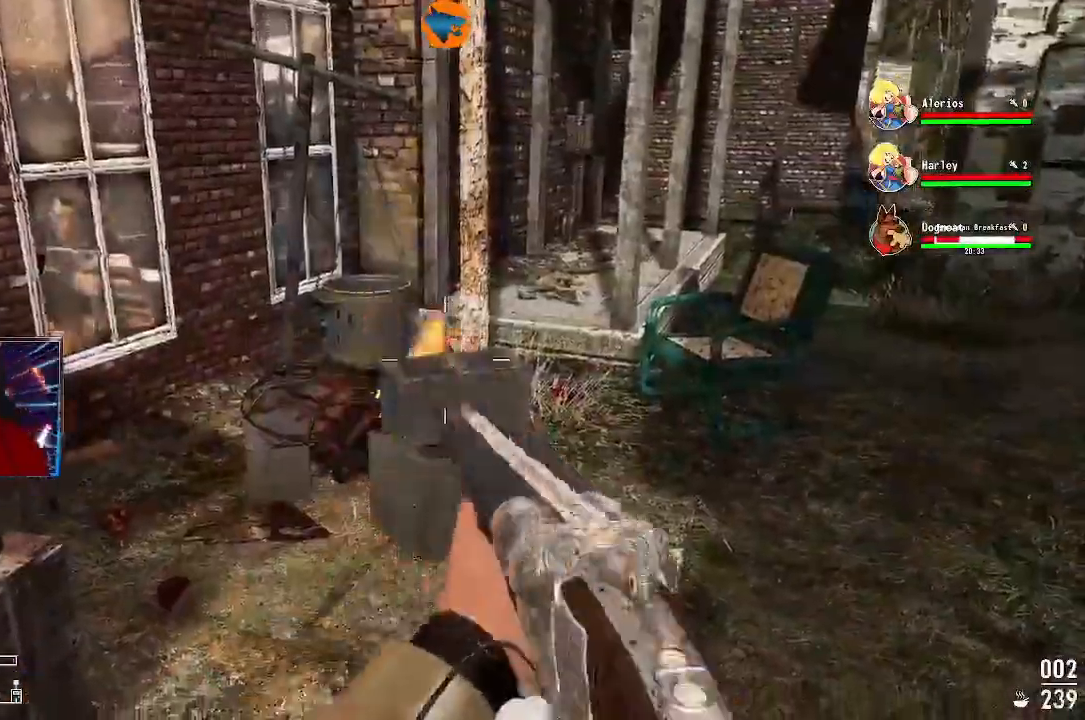
{"dt_ms": 500, "buttons": [], "left_stick": "center", "right_stick": "down-left", "events": [[33, "right_stick", "down-left"], [67, "left_stick", "up"], [200, "right_stick", "center"], [433, "right_stick", "down-left"], [467, "left_stick", "center"]]}
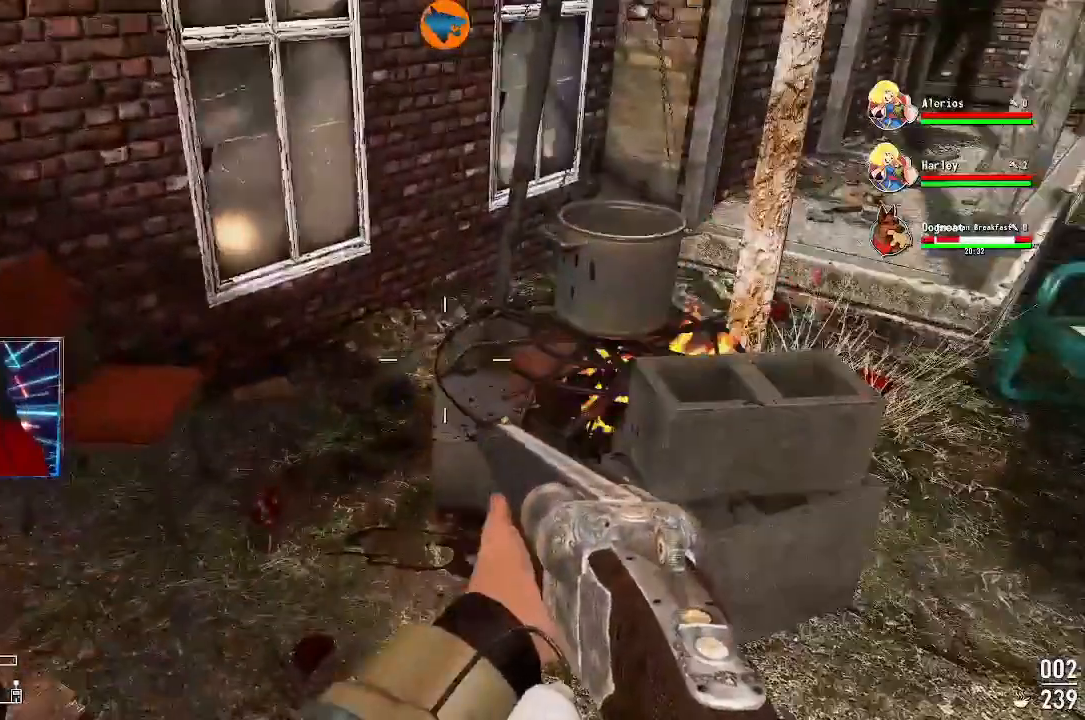
{"dt_ms": 500, "buttons": [], "left_stick": "right", "right_stick": "right", "events": [[400, "left_stick", "right"], [433, "right_stick", "right"]]}
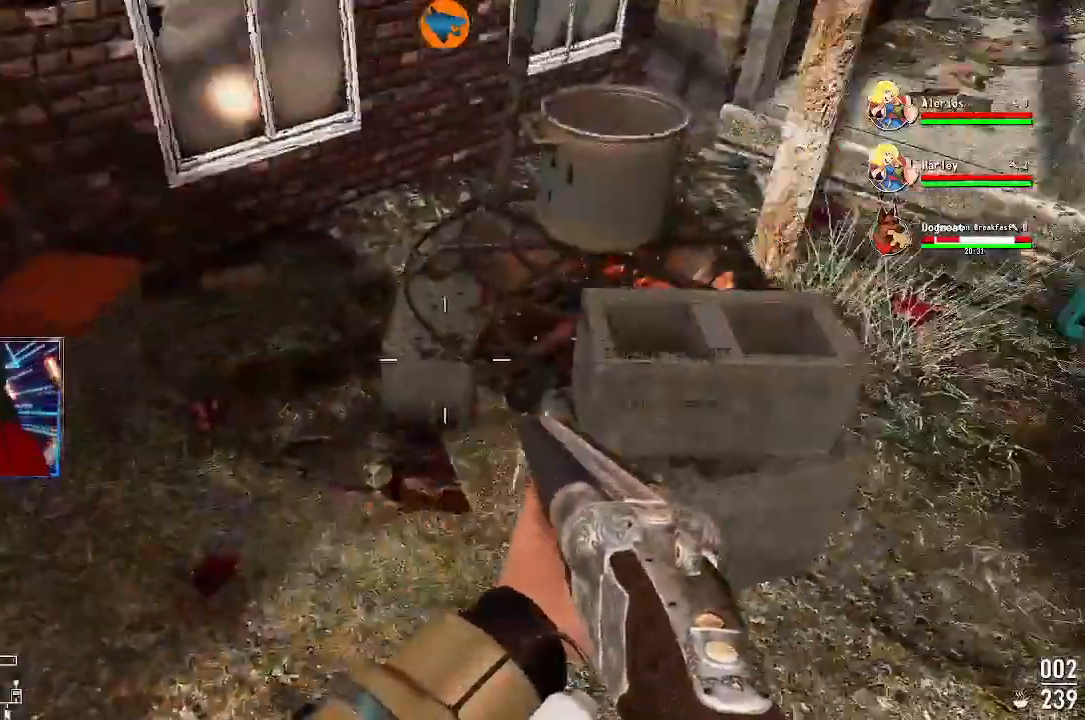
{"dt_ms": 1000, "buttons": [], "left_stick": "center", "right_stick": "center"}
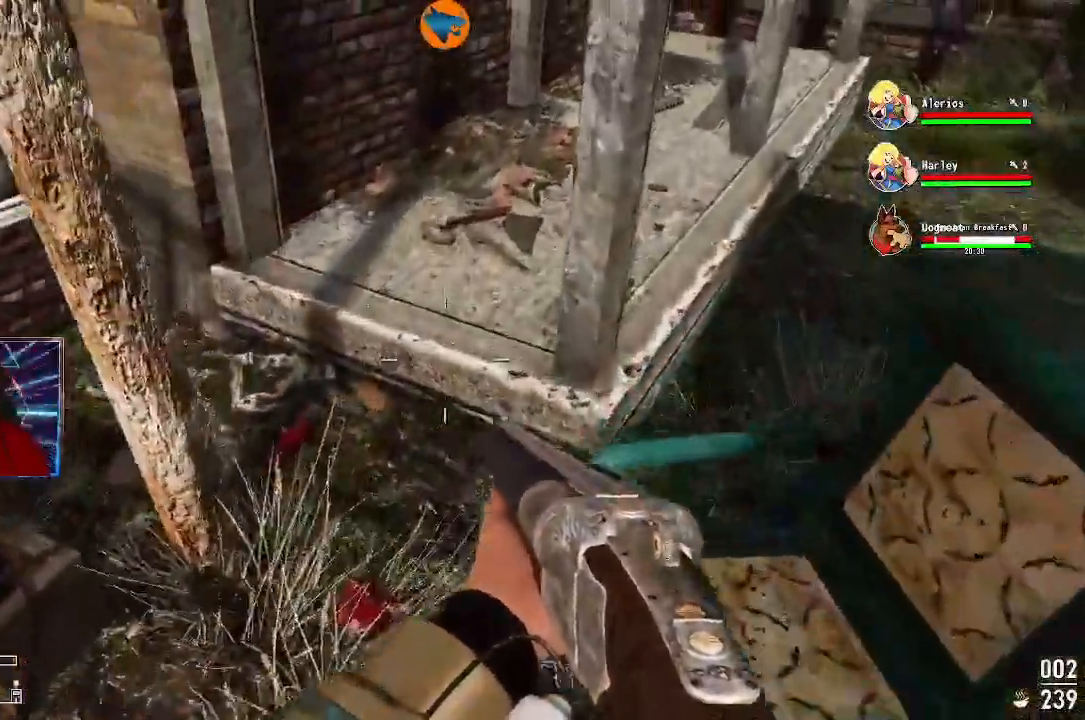
{"dt_ms": 500, "buttons": [], "left_stick": "center", "right_stick": "left", "events": [[267, "right_stick", "left"]]}
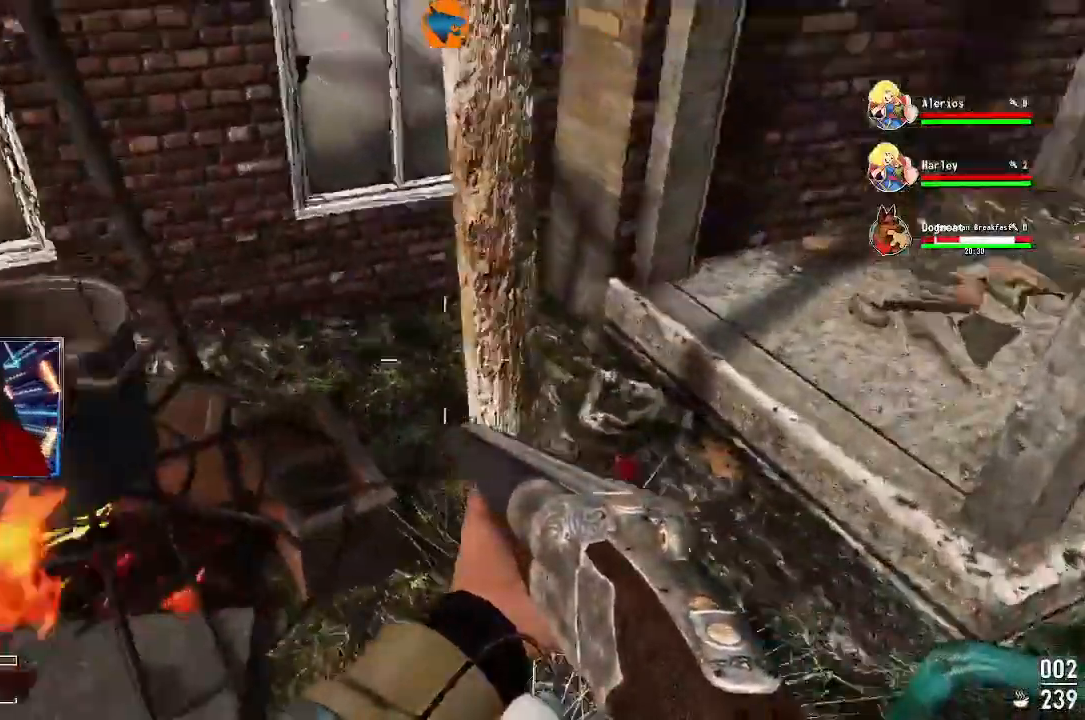
{"dt_ms": 500, "buttons": [], "left_stick": "left", "right_stick": "left", "events": [[133, "right_stick", "up-left"], [300, "right_stick", "left"], [433, "left_stick", "left"]]}
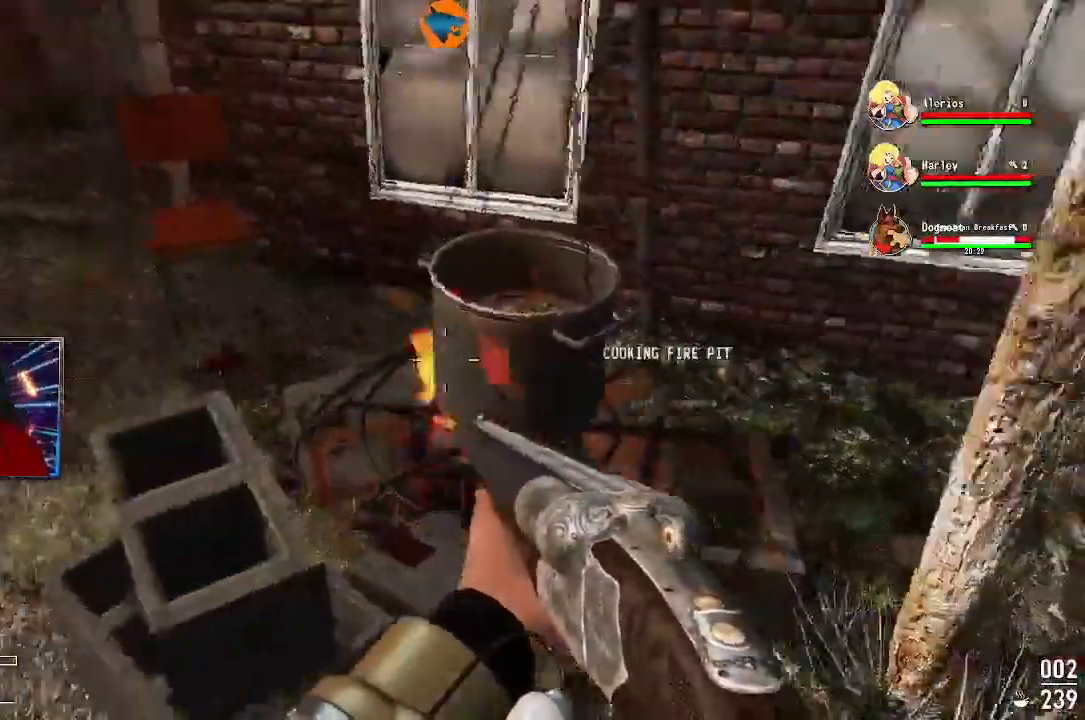
{"dt_ms": 500, "buttons": [], "left_stick": "up-left", "right_stick": "left"}
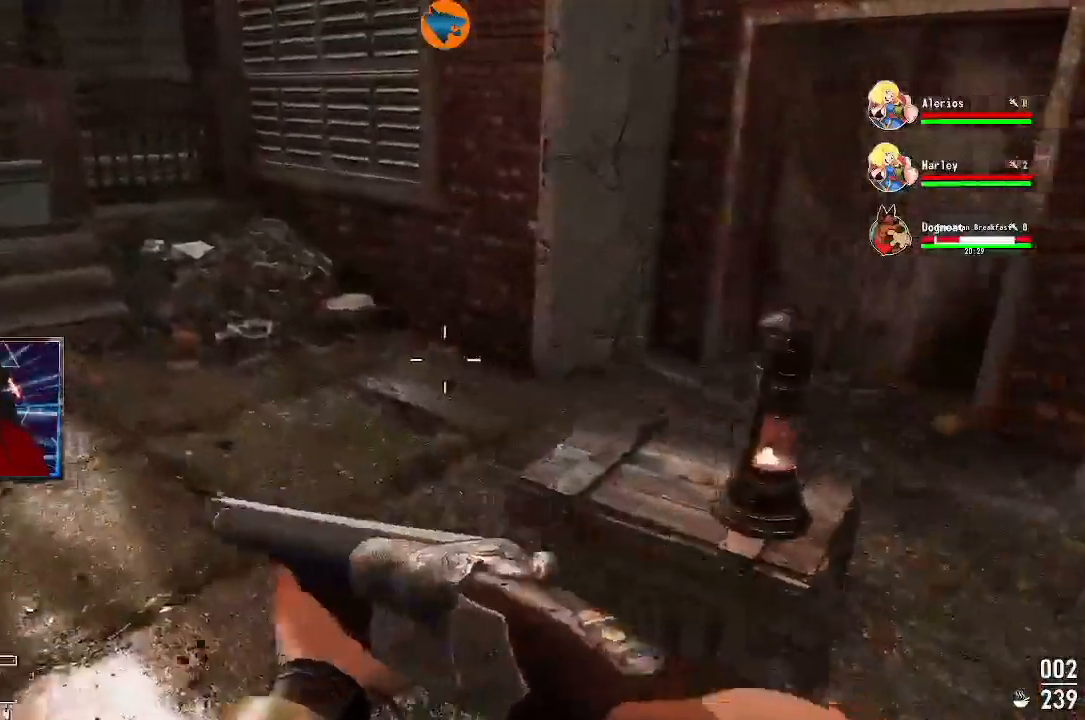
{"dt_ms": 500, "buttons": [], "left_stick": "up-left", "right_stick": "left", "events": [[200, "left_stick", "up"], [200, "right_stick", "up-right"], [300, "left_stick", "up-left"], [400, "right_stick", "left"]]}
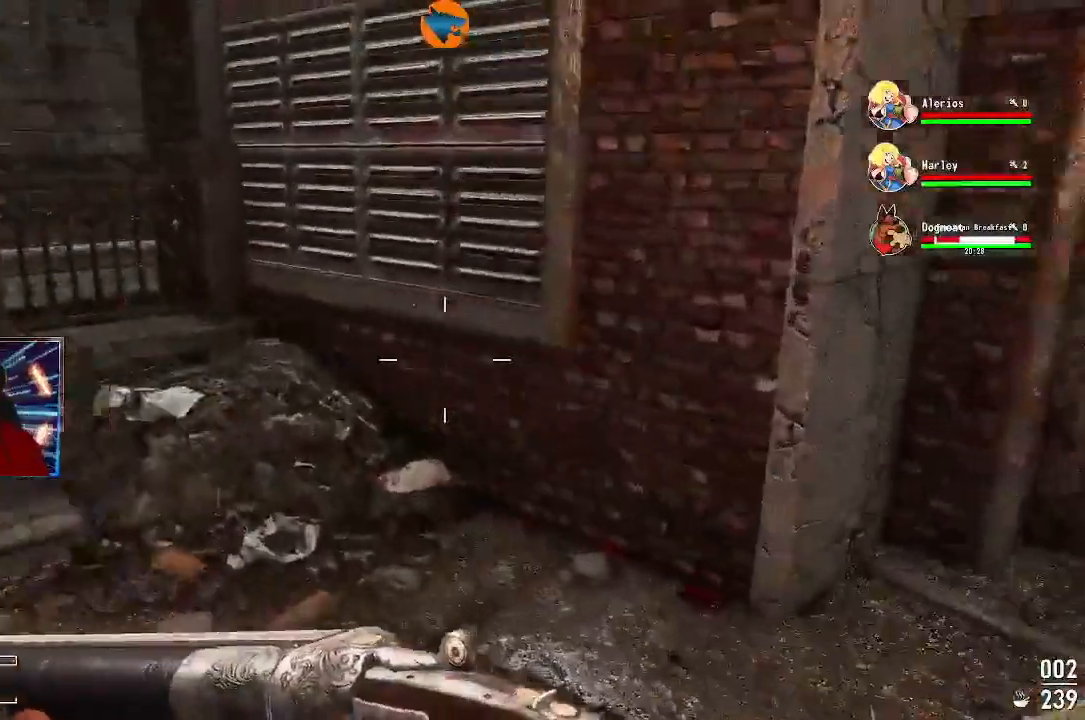
{"dt_ms": 500, "buttons": [], "left_stick": "down-left", "right_stick": "left", "events": [[167, "left_stick", "up"], [300, "right_stick", "center"], [367, "right_stick", "left"], [400, "left_stick", "center"], [467, "left_stick", "down-left"]]}
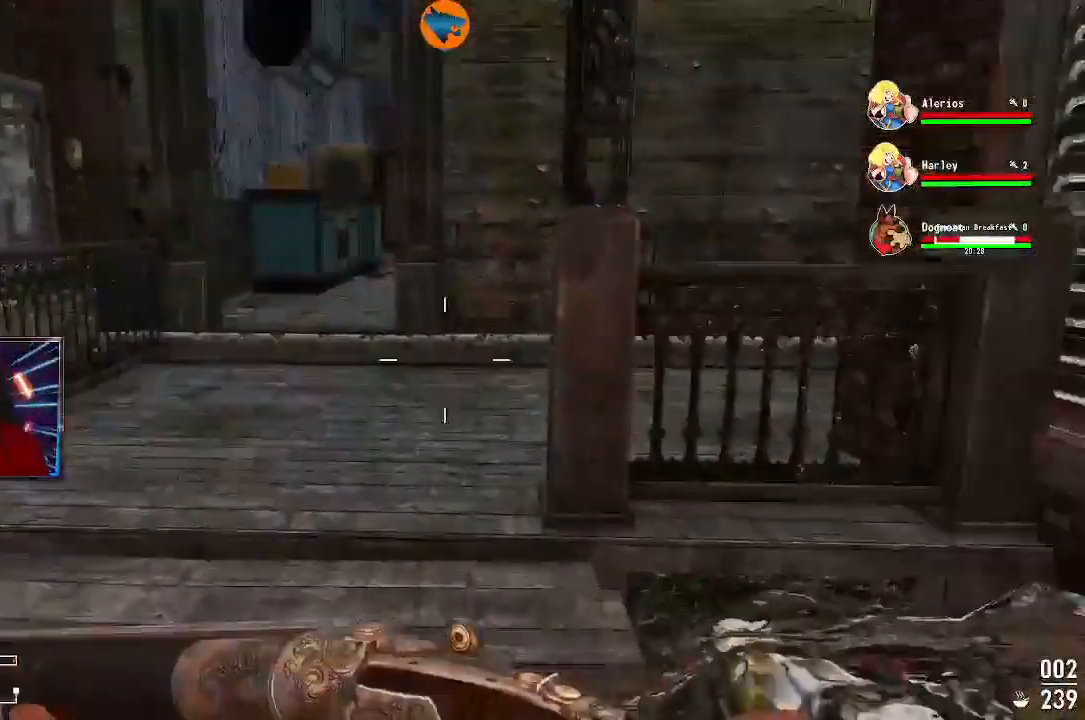
{"dt_ms": 500, "buttons": [], "left_stick": "center", "right_stick": "left", "events": [[467, "left_stick", "center"]]}
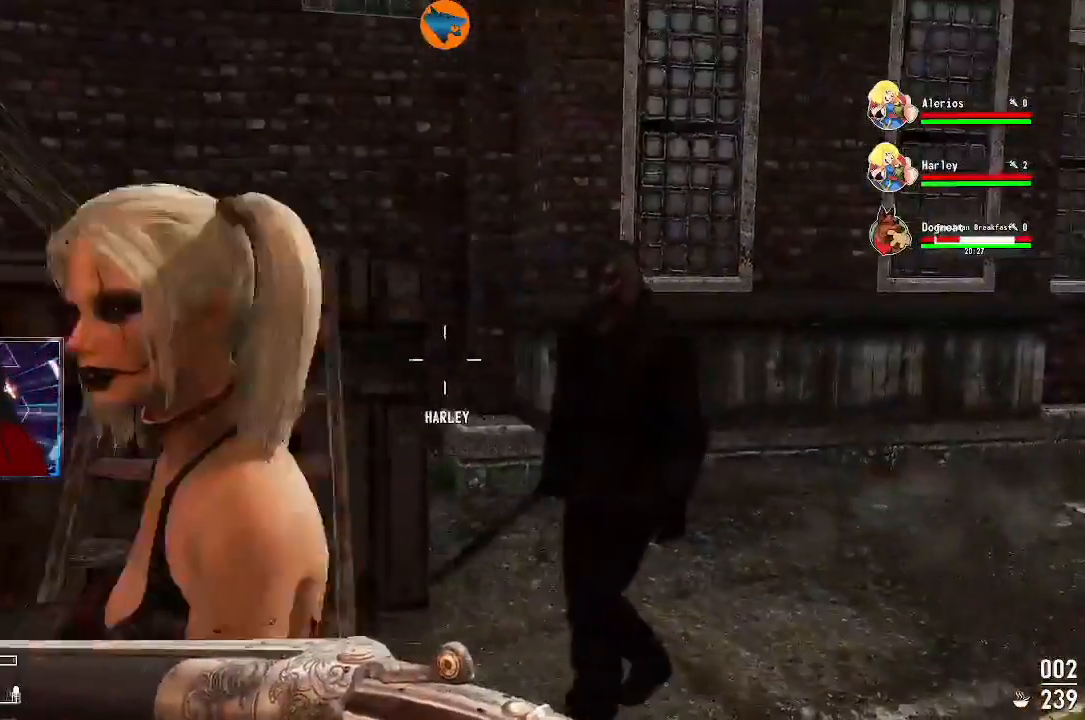
{"dt_ms": 500, "buttons": [], "left_stick": "left", "right_stick": "center", "events": [[133, "right_stick", "center"], [500, "left_stick", "left"]]}
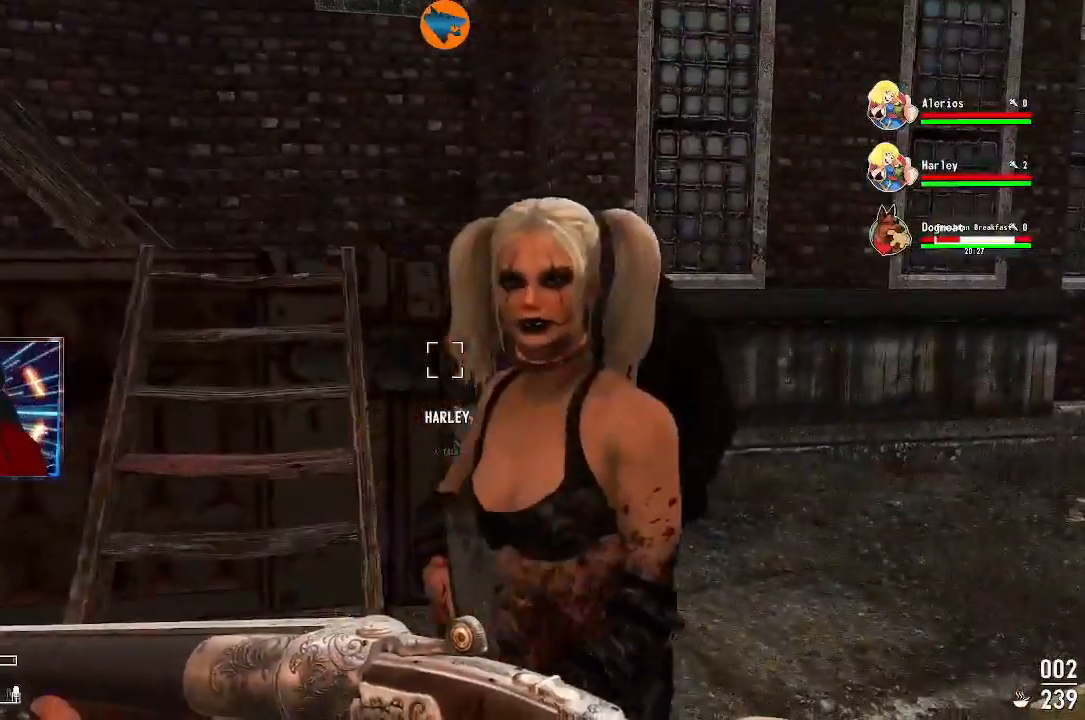
{"dt_ms": 500, "buttons": [], "left_stick": "center", "right_stick": "center", "events": [[100, "left_stick", "up-left"], [200, "right_stick", "up-left"], [267, "left_stick", "center"], [467, "right_stick", "center"]]}
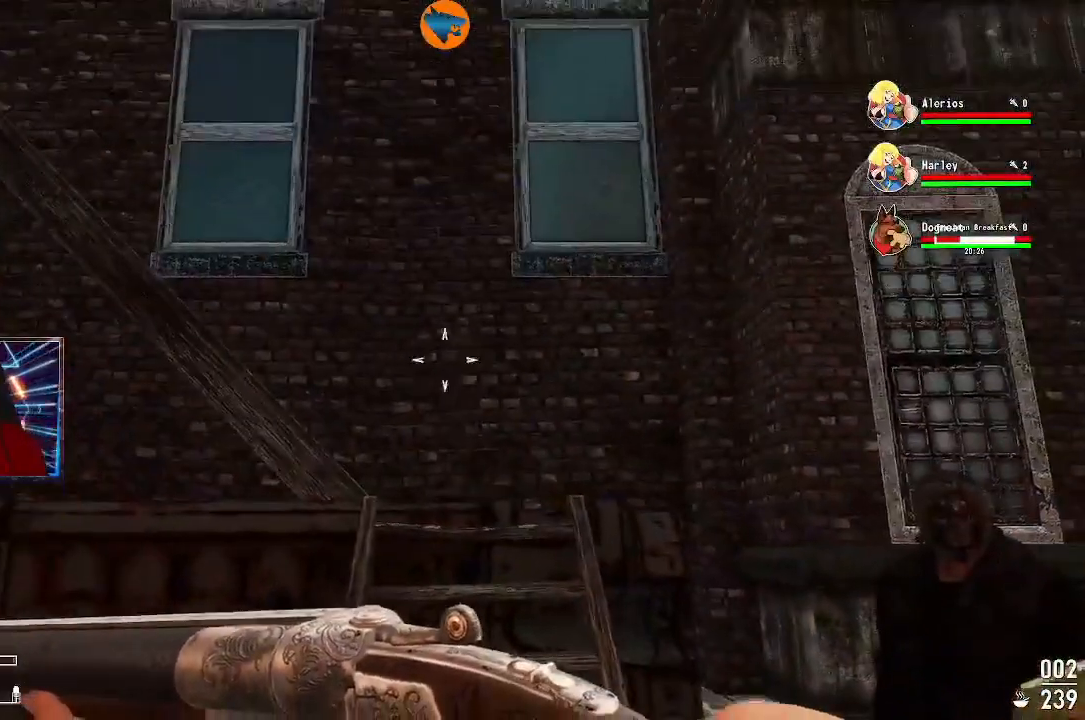
{"dt_ms": 500, "buttons": [], "left_stick": "center", "right_stick": "center", "events": []}
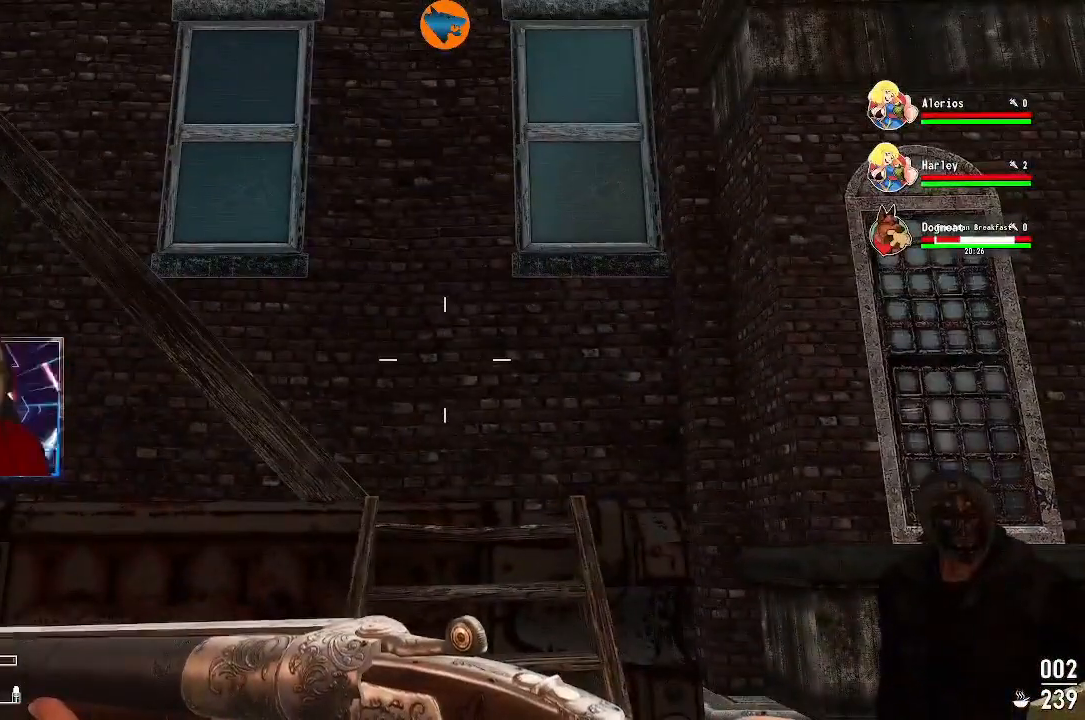
{"dt_ms": 500, "buttons": [], "left_stick": "center", "right_stick": "center", "events": []}
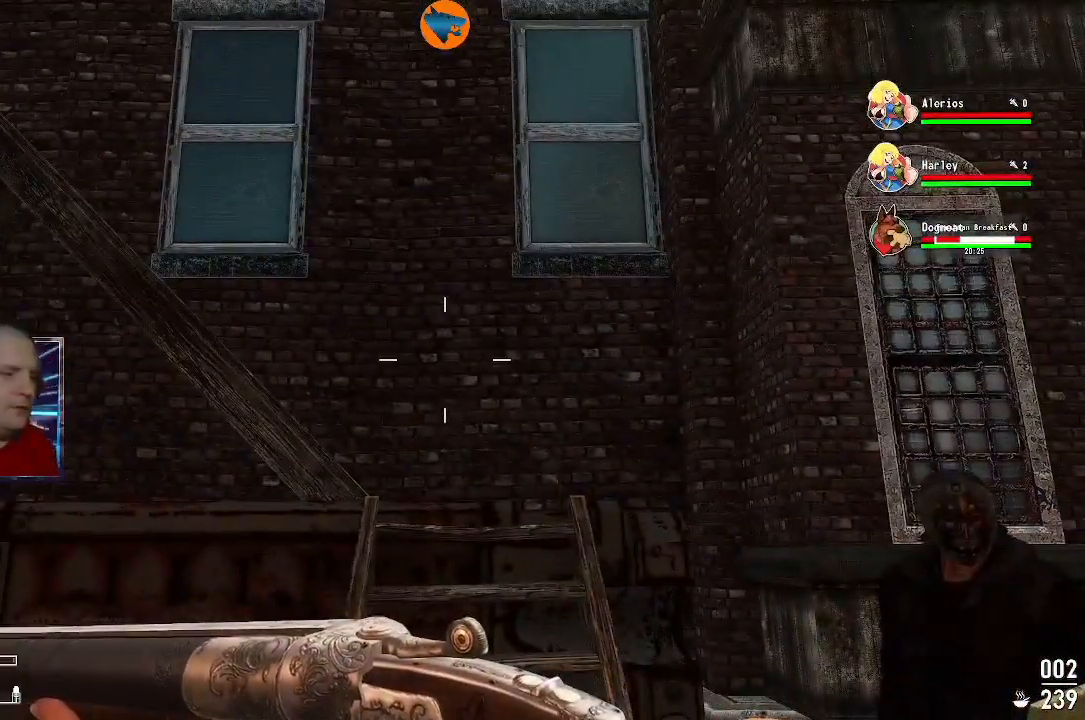
{"dt_ms": 500, "buttons": [], "left_stick": "center", "right_stick": "center", "events": []}
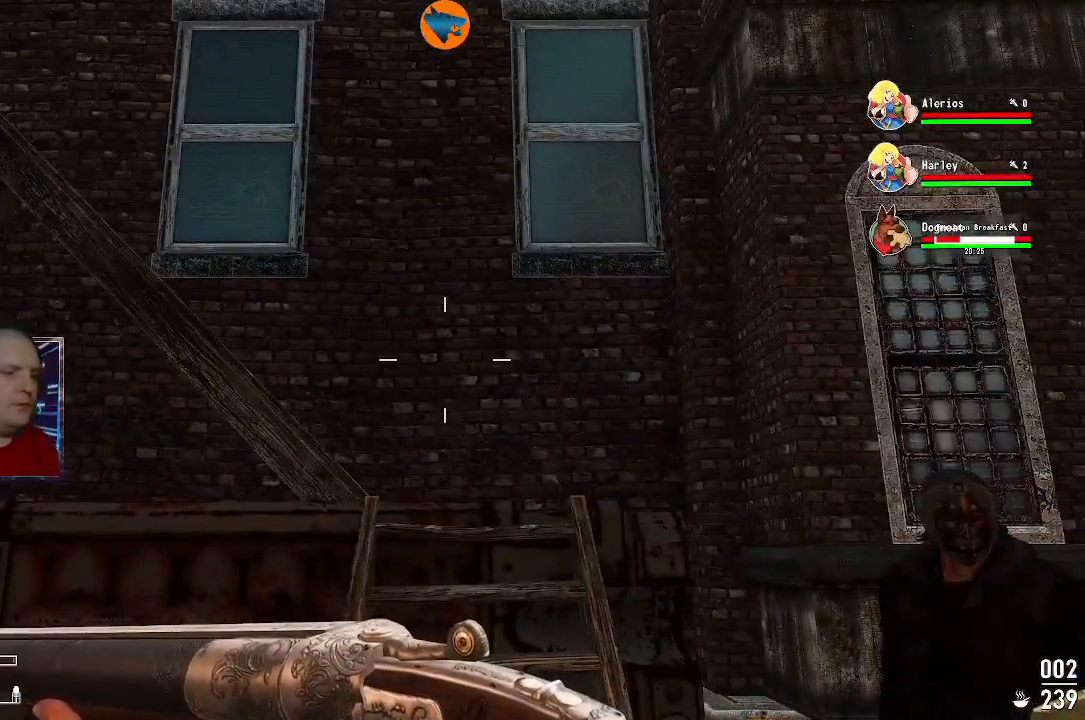
{"dt_ms": 500, "buttons": [], "left_stick": "center", "right_stick": "center", "events": []}
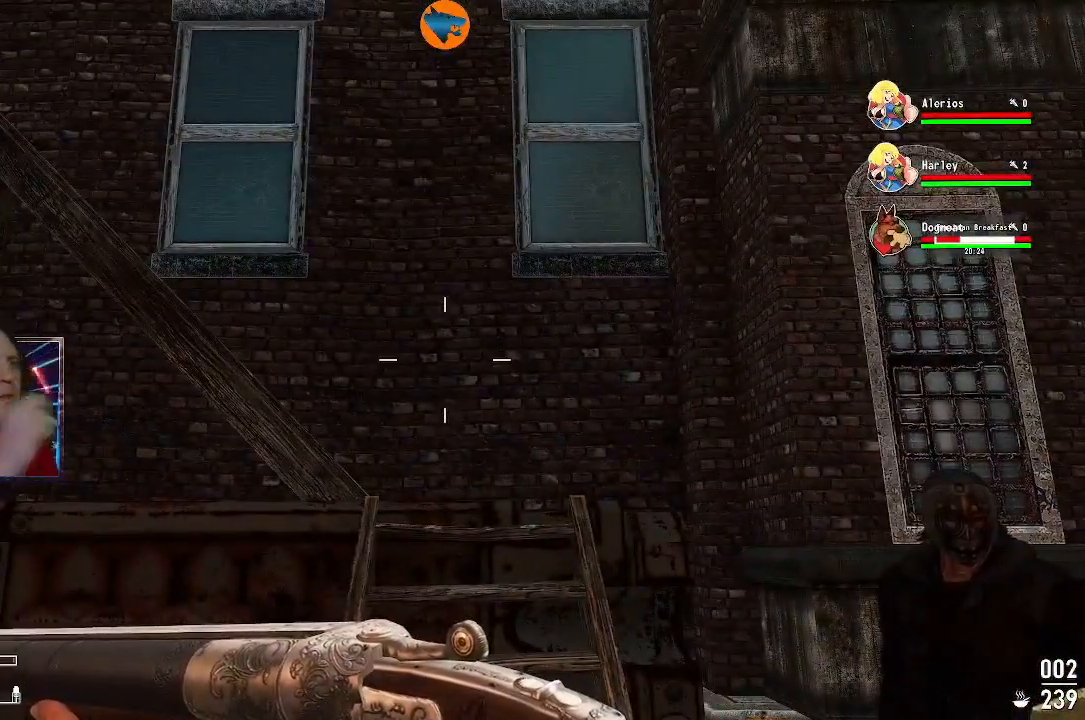
{"dt_ms": 500, "buttons": [], "left_stick": "center", "right_stick": "center", "events": []}
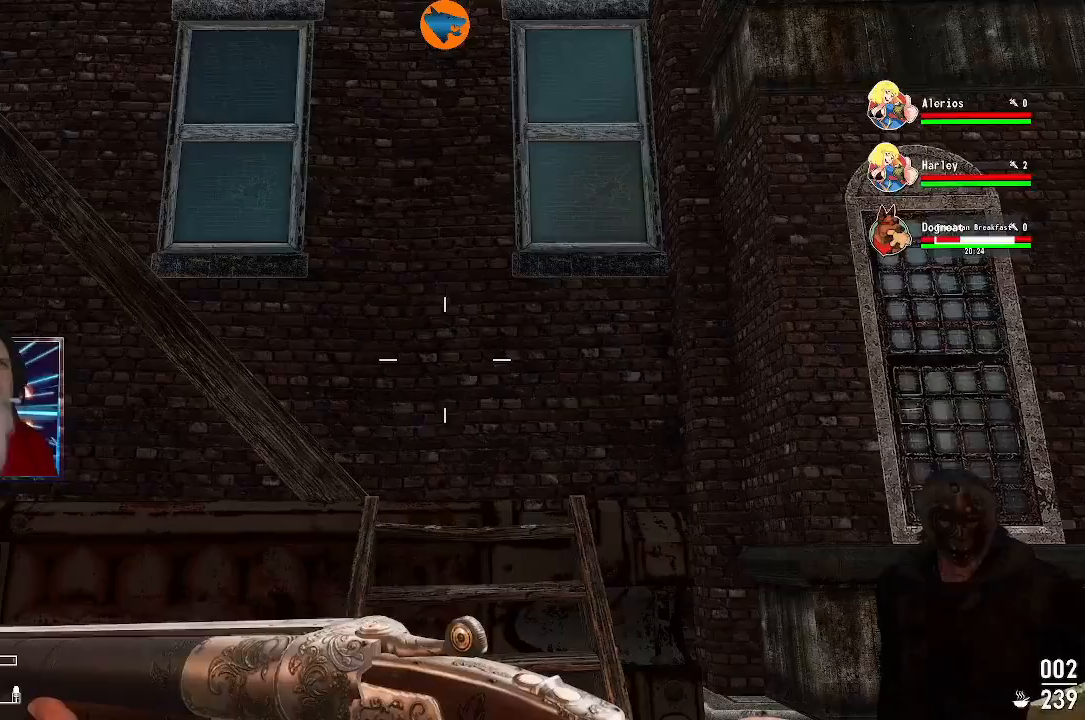
{"dt_ms": 500, "buttons": [], "left_stick": "up-right", "right_stick": "down-right", "events": [[200, "left_stick", "up-right"], [233, "right_stick", "left"], [267, "left_stick", "right"], [300, "right_stick", "center"], [433, "right_stick", "down-right"], [467, "left_stick", "up-right"]]}
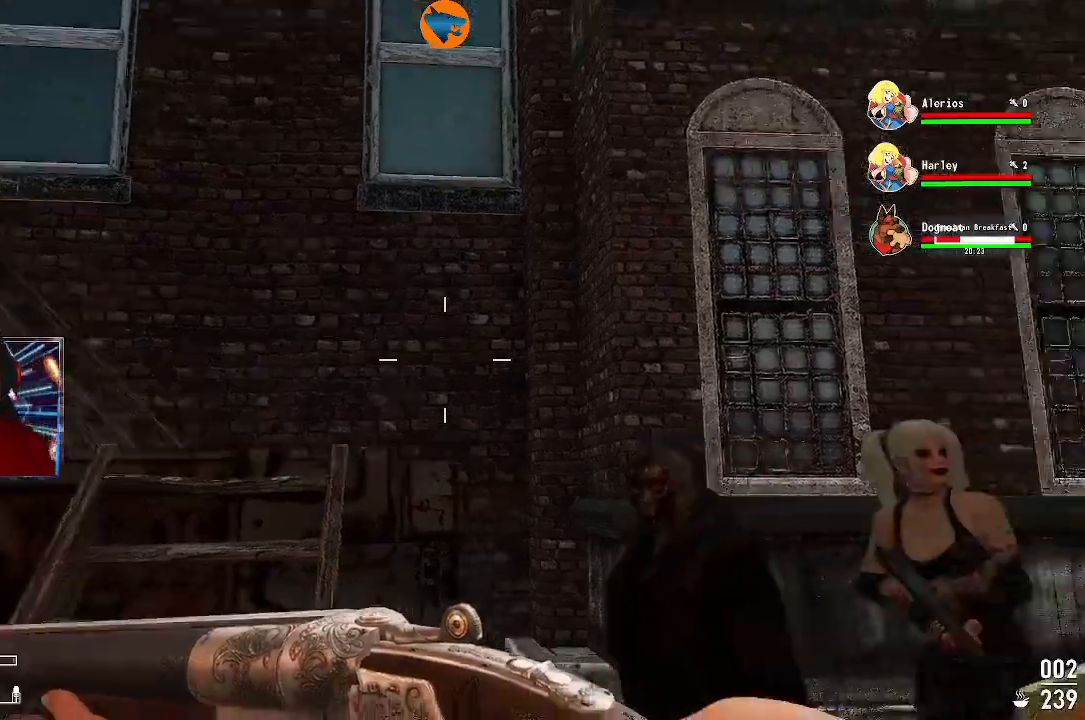
{"dt_ms": 500, "buttons": [], "left_stick": "up", "right_stick": "up-right", "events": [[300, "right_stick", "right"], [400, "right_stick", "up-right"], [500, "left_stick", "up"]]}
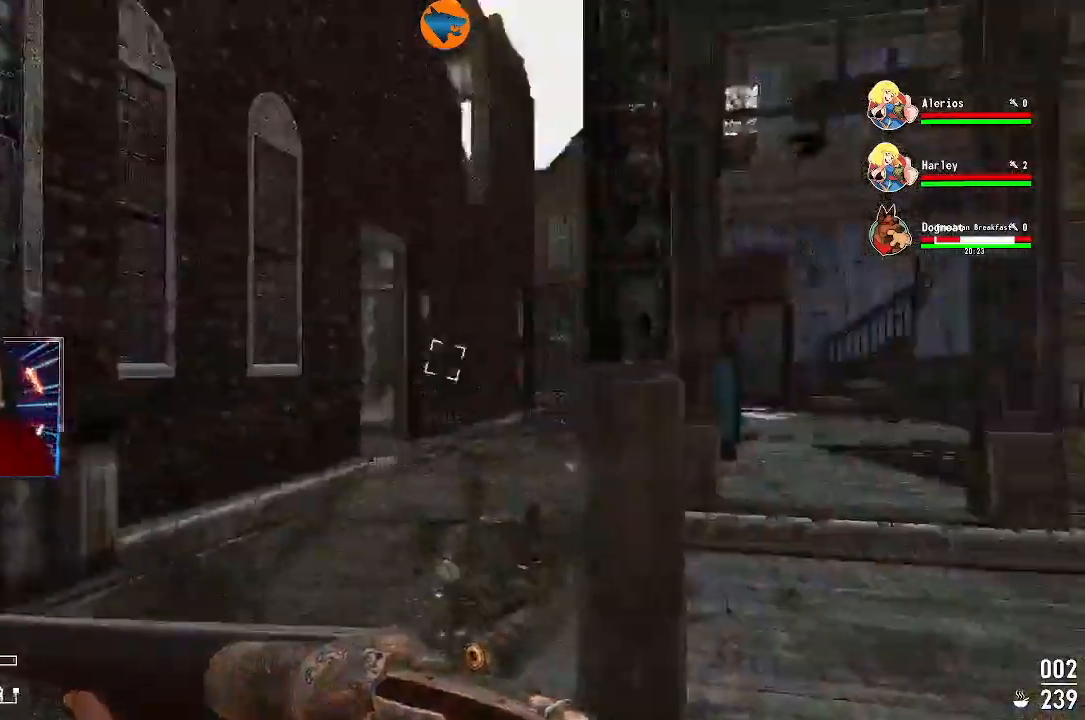
{"dt_ms": 500, "buttons": [], "left_stick": "up-left", "right_stick": "down-left", "events": [[133, "right_stick", "center"], [167, "L3", "down"], [267, "right_stick", "down-left"], [367, "L3", "up"], [367, "left_stick", "up-left"]]}